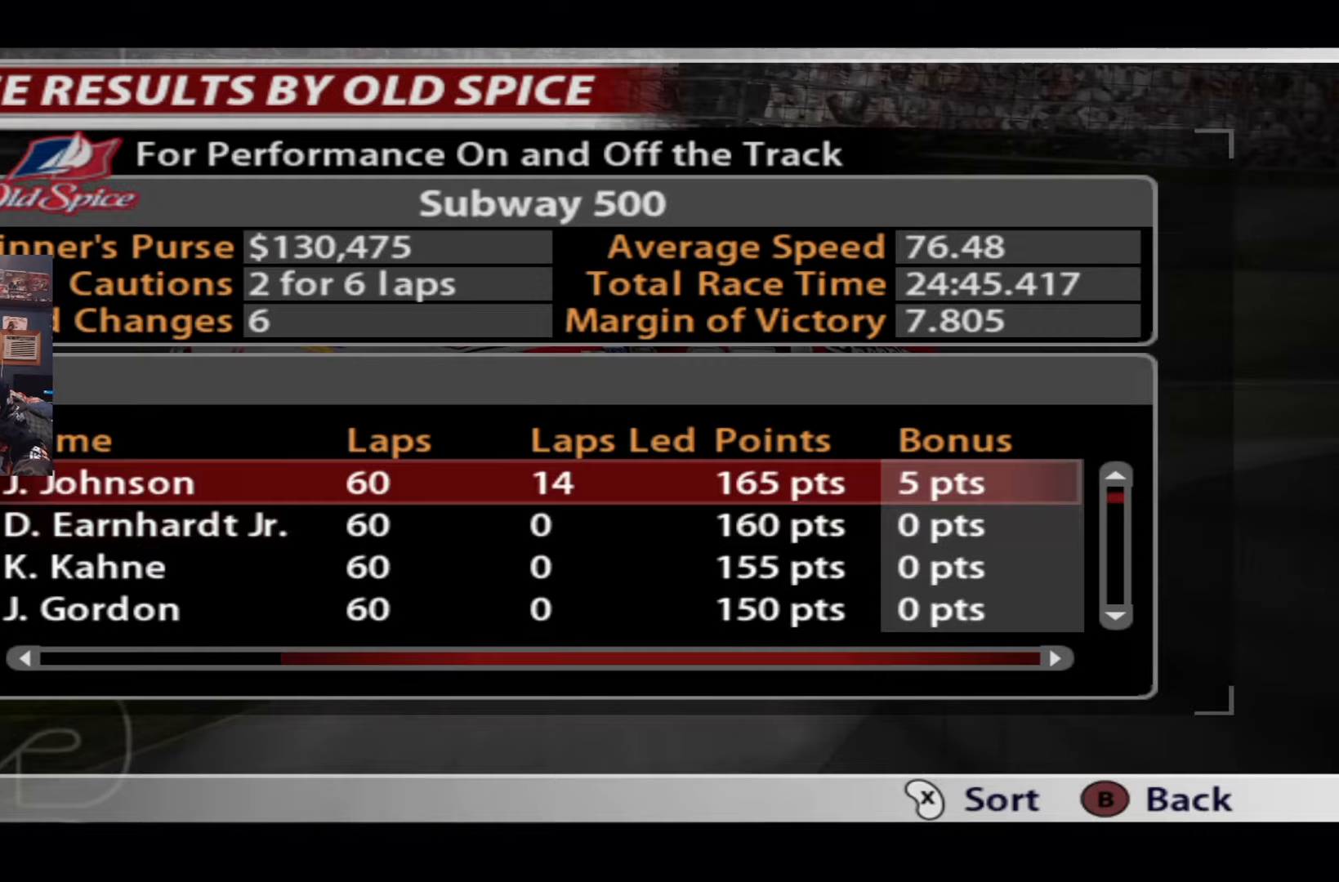
Gameplay with a controller (Xbox layout); each line is a JSON object with the inputs held at the frame after it. "events" lists button and stick changes between this image and that frame as [ms after this image, input, new state], when the widget could be followed in between.
{"buttons": [], "left_stick": "center", "right_stick": "center", "events": [[317, "left_stick", "center"]]}
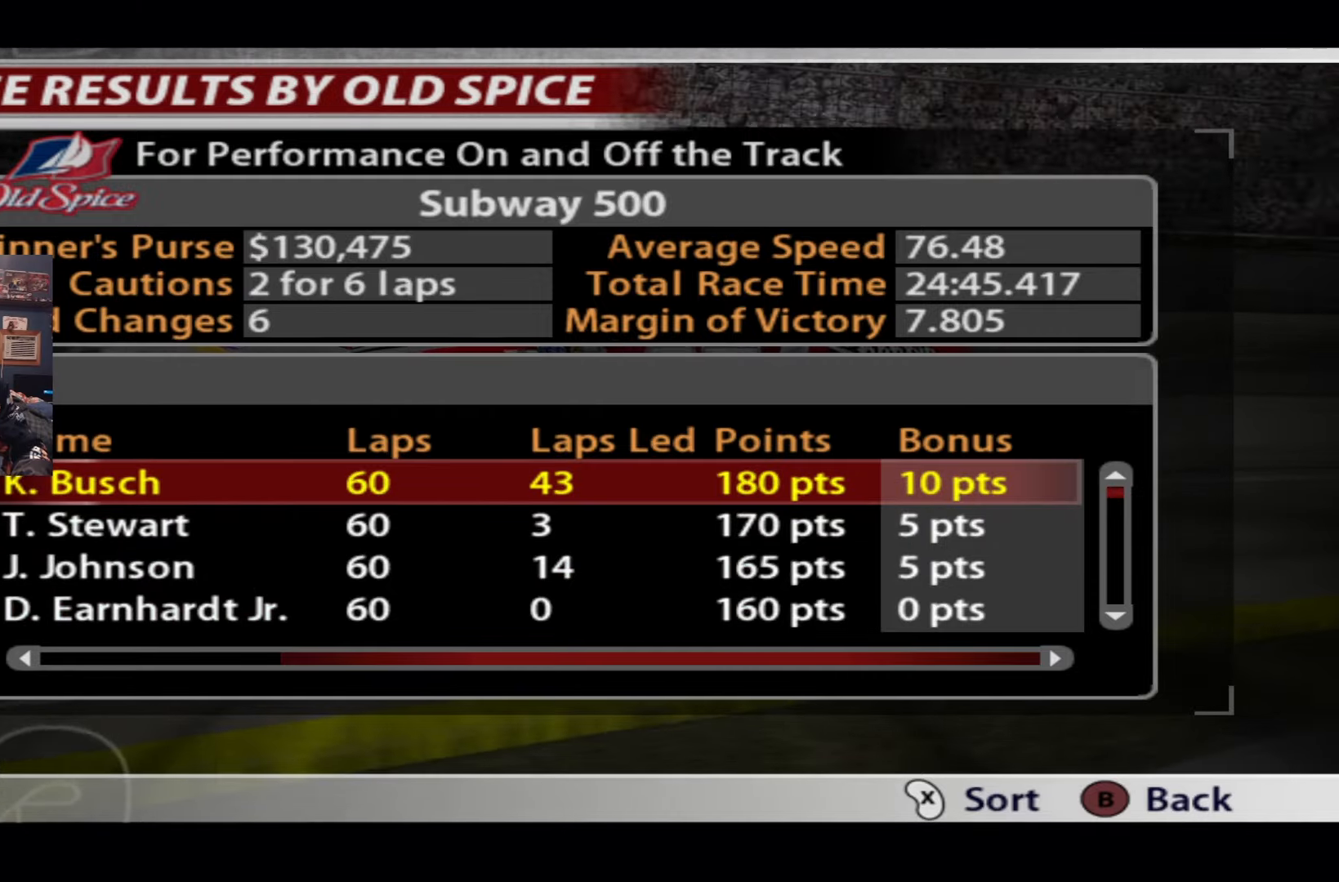
{"buttons": [], "left_stick": "down", "right_stick": "center", "events": [[417, "left_stick", "down"]]}
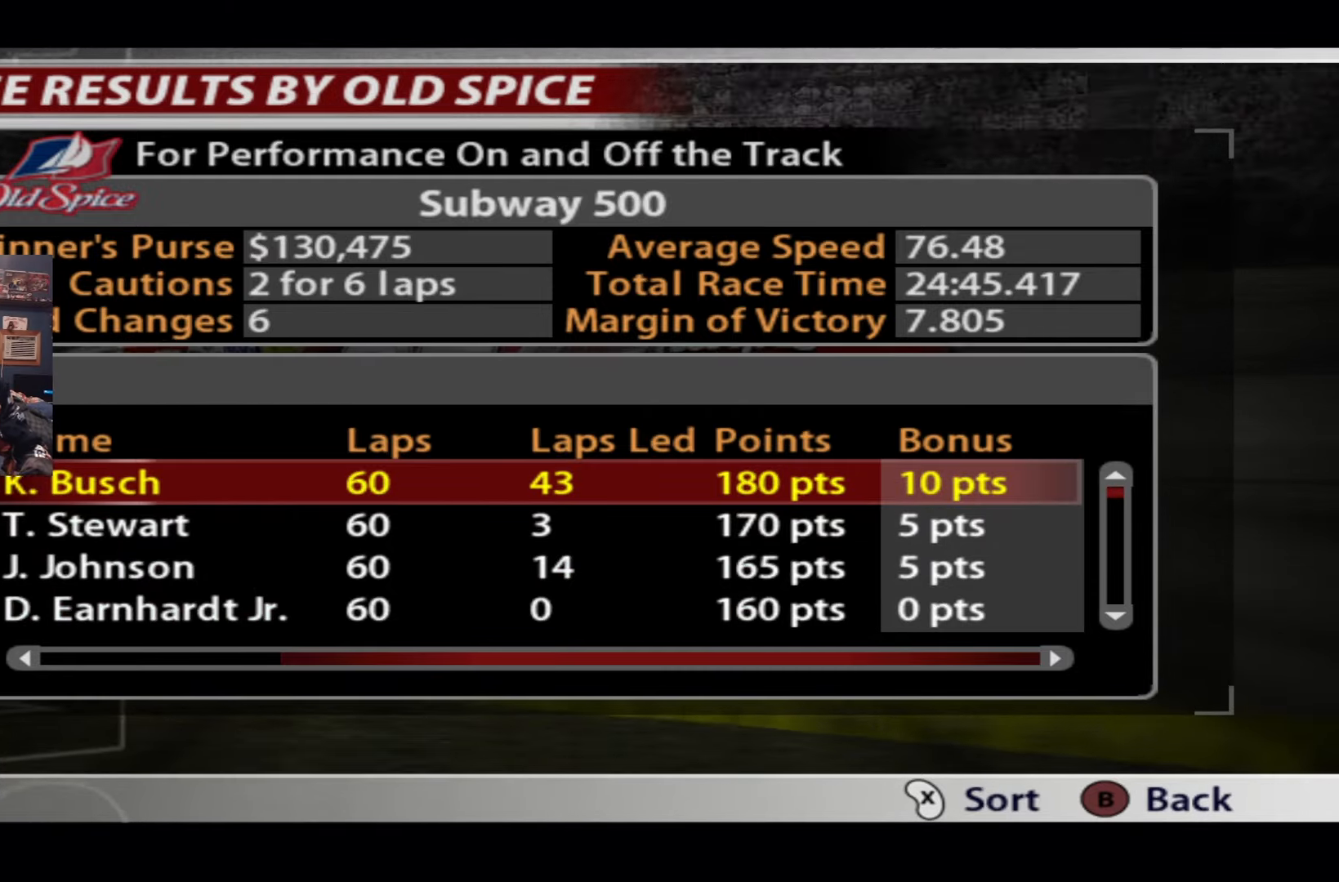
{"buttons": [], "left_stick": "center", "right_stick": "center", "events": [[83, "left_stick", "center"]]}
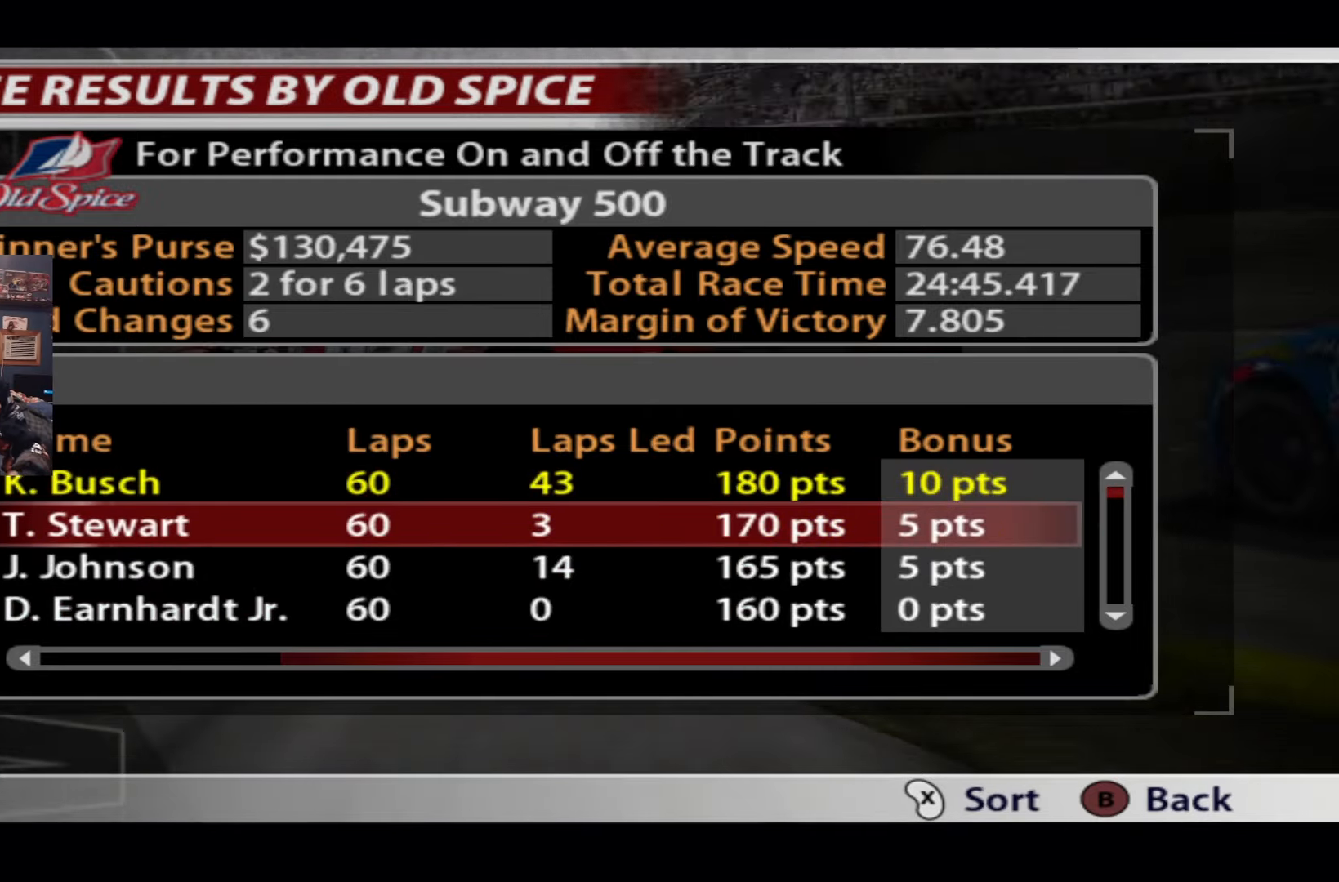
{"buttons": [], "left_stick": "center", "right_stick": "center", "events": []}
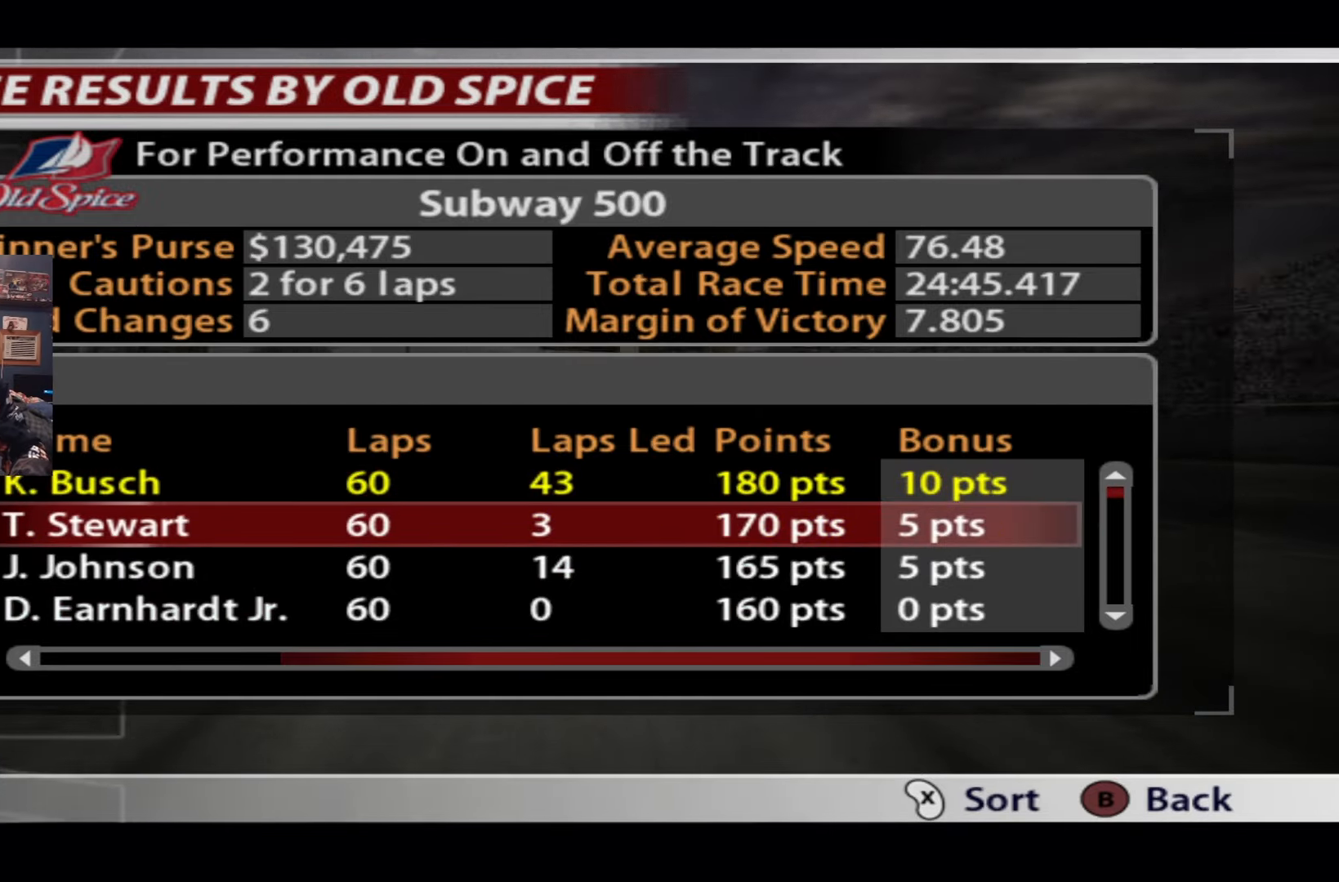
{"buttons": [], "left_stick": "down", "right_stick": "center", "events": [[133, "left_stick", "down"], [267, "left_stick", "center"], [400, "left_stick", "down"]]}
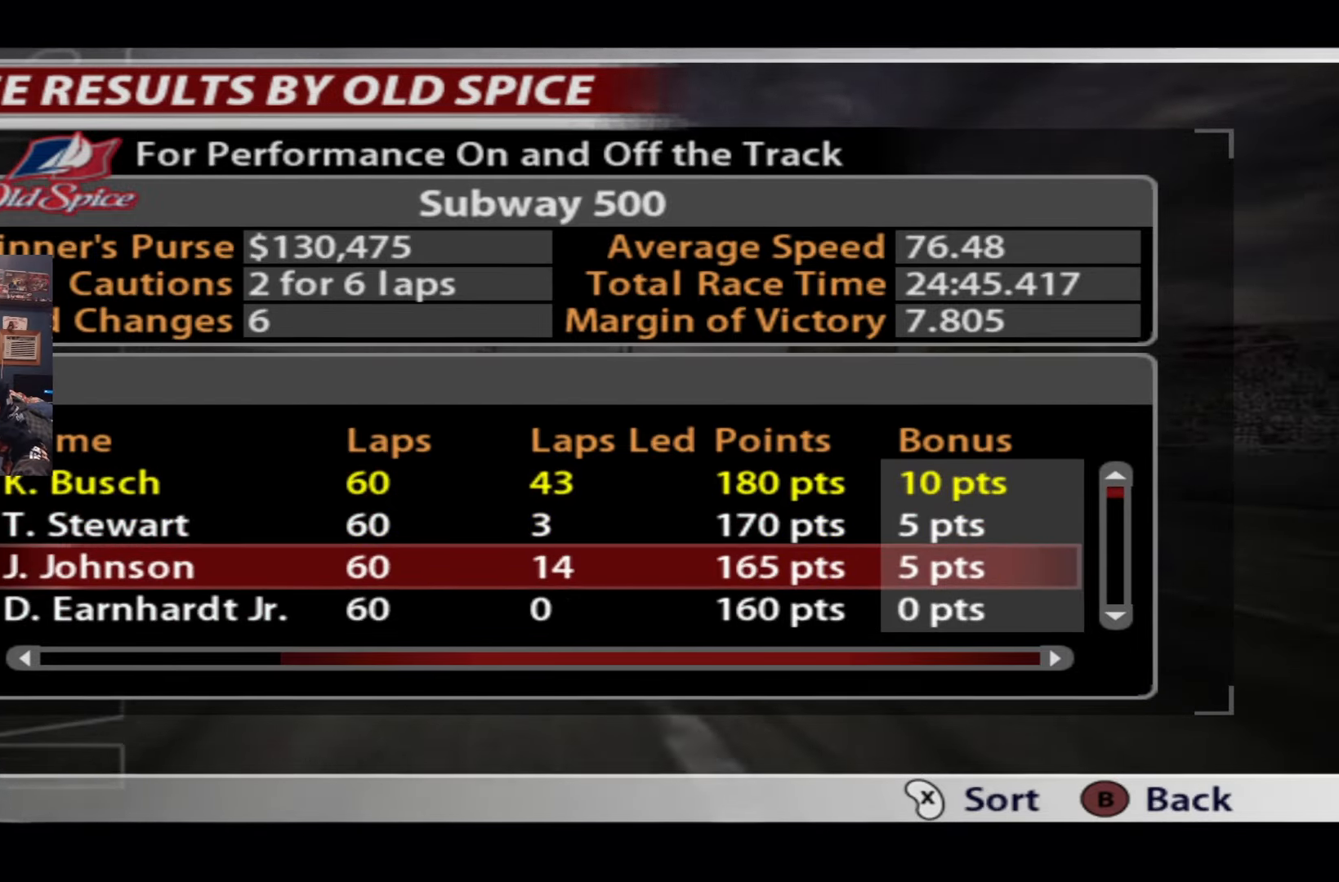
{"buttons": [], "left_stick": "left", "right_stick": "center", "events": [[33, "left_stick", "center"], [467, "left_stick", "left"]]}
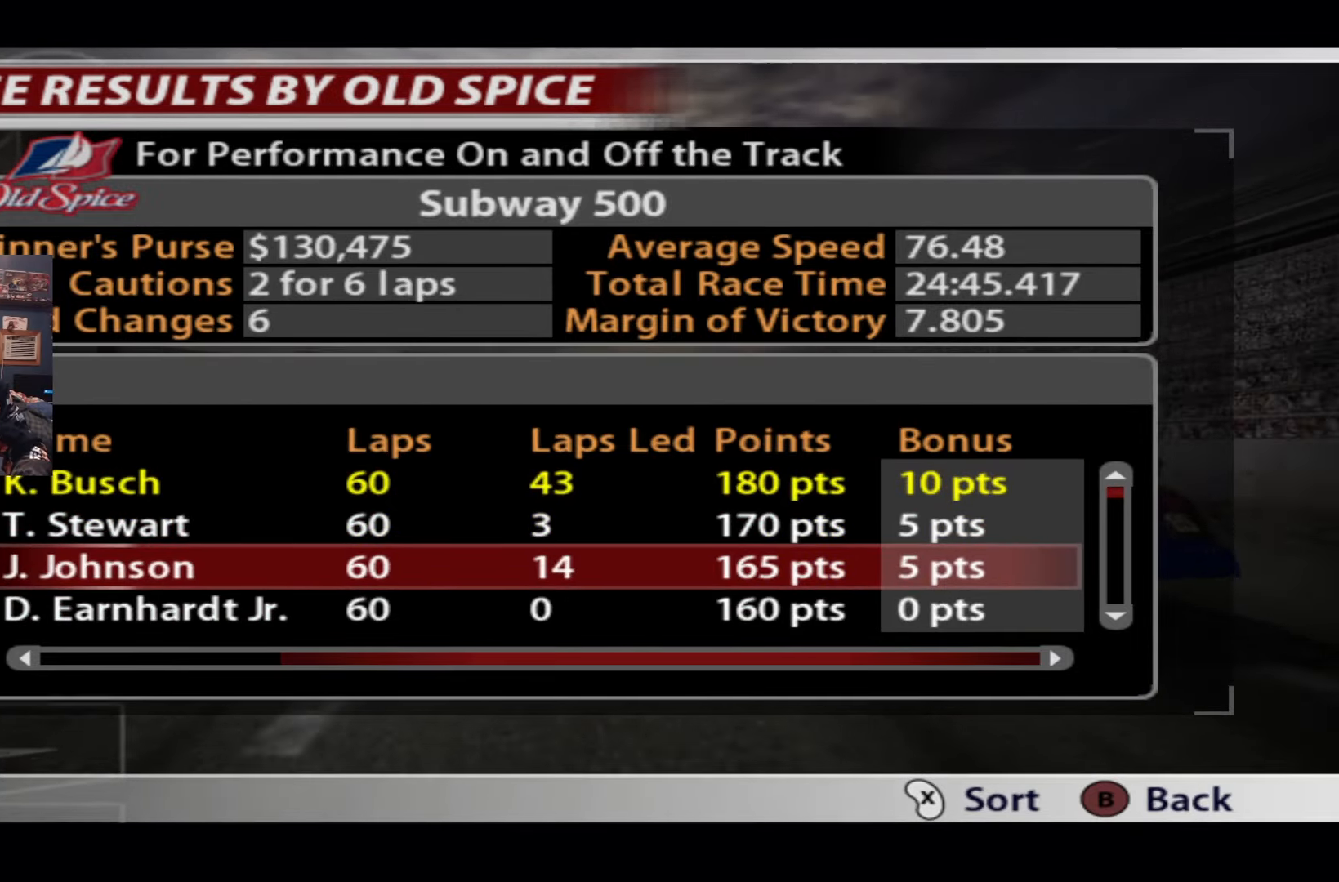
{"buttons": [], "left_stick": "left", "right_stick": "center", "events": []}
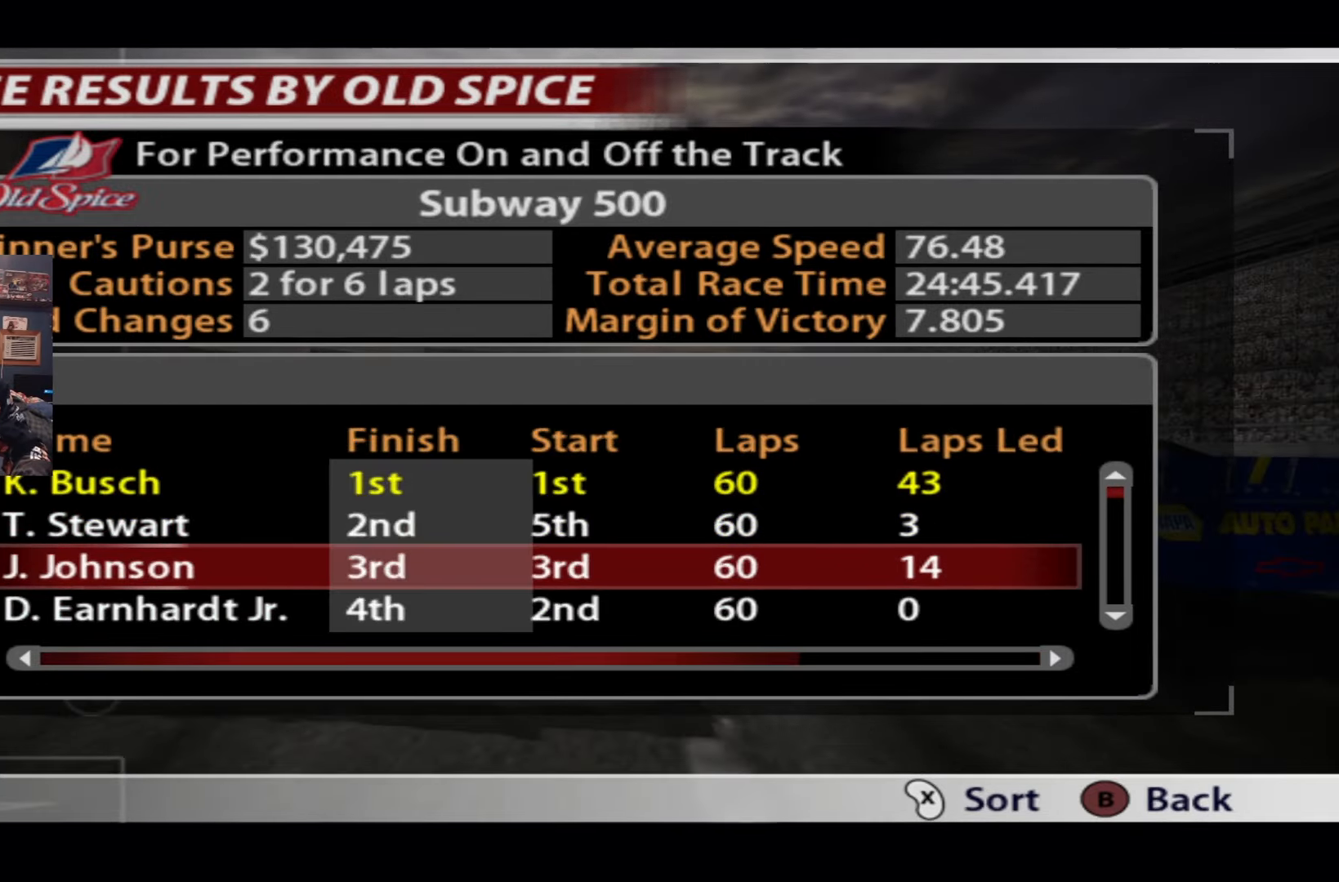
{"buttons": [], "left_stick": "center", "right_stick": "center", "events": [[100, "left_stick", "center"], [233, "B", "down"], [500, "B", "up"]]}
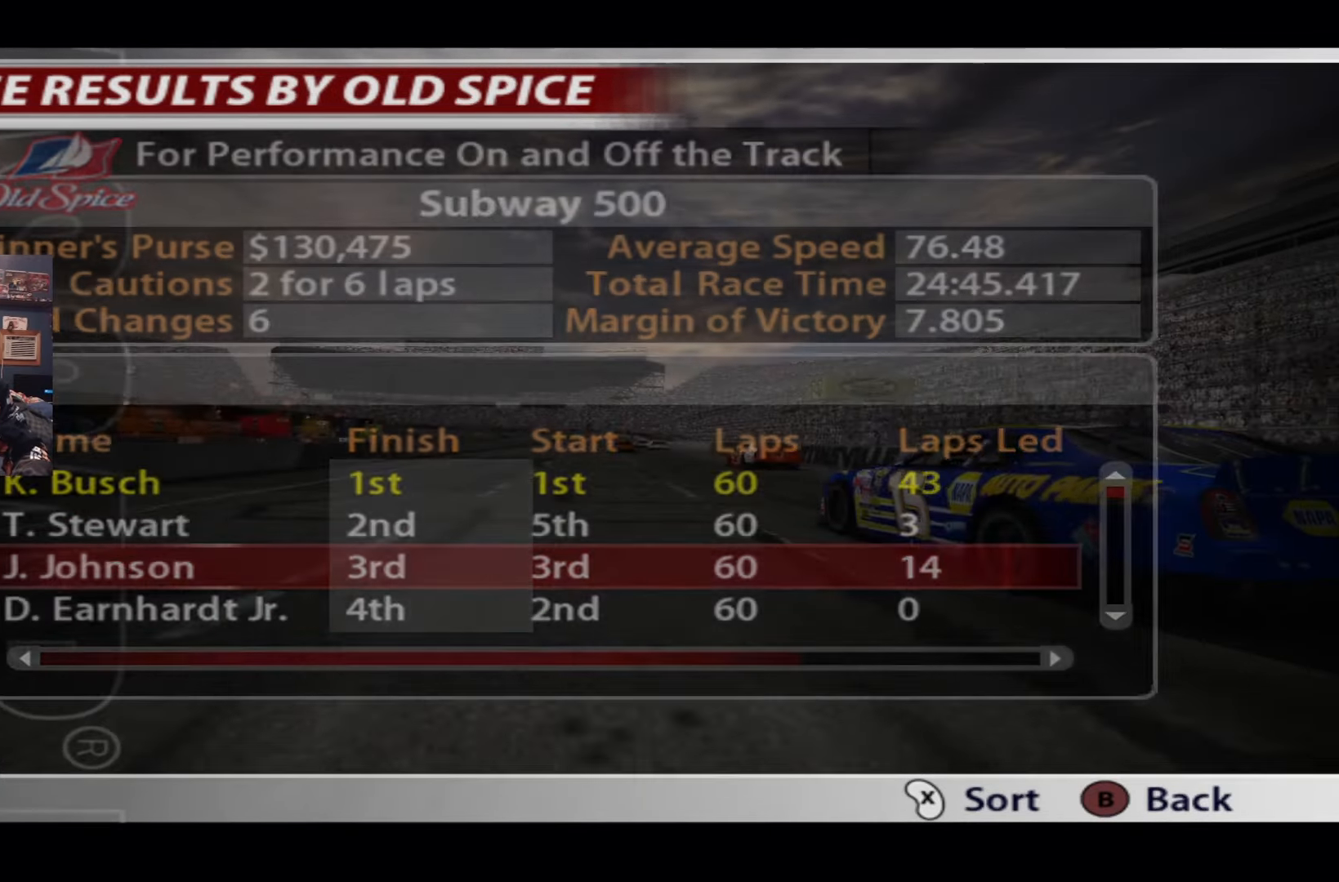
{"buttons": [], "left_stick": "center", "right_stick": "center", "events": []}
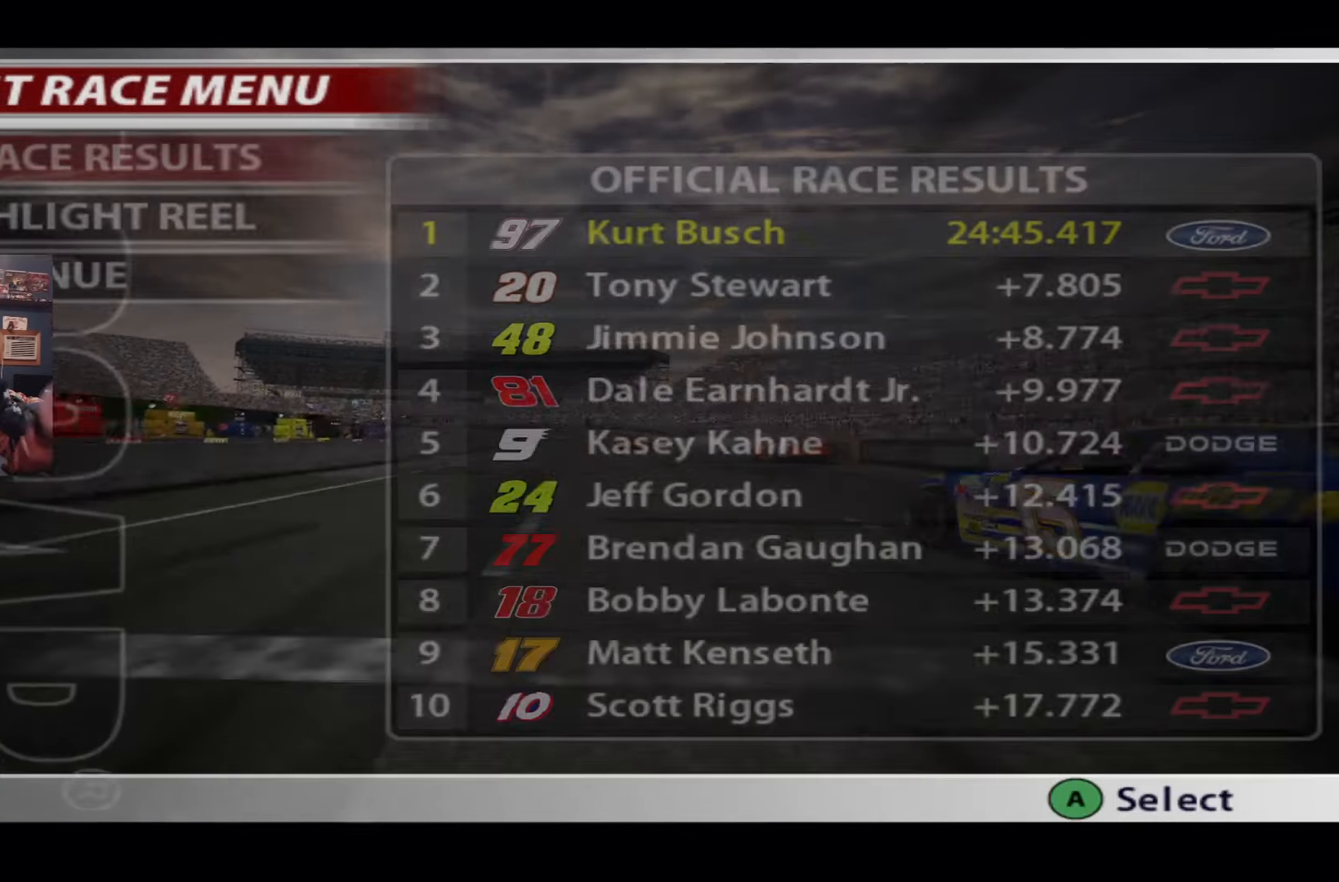
{"buttons": [], "left_stick": "center", "right_stick": "center", "events": []}
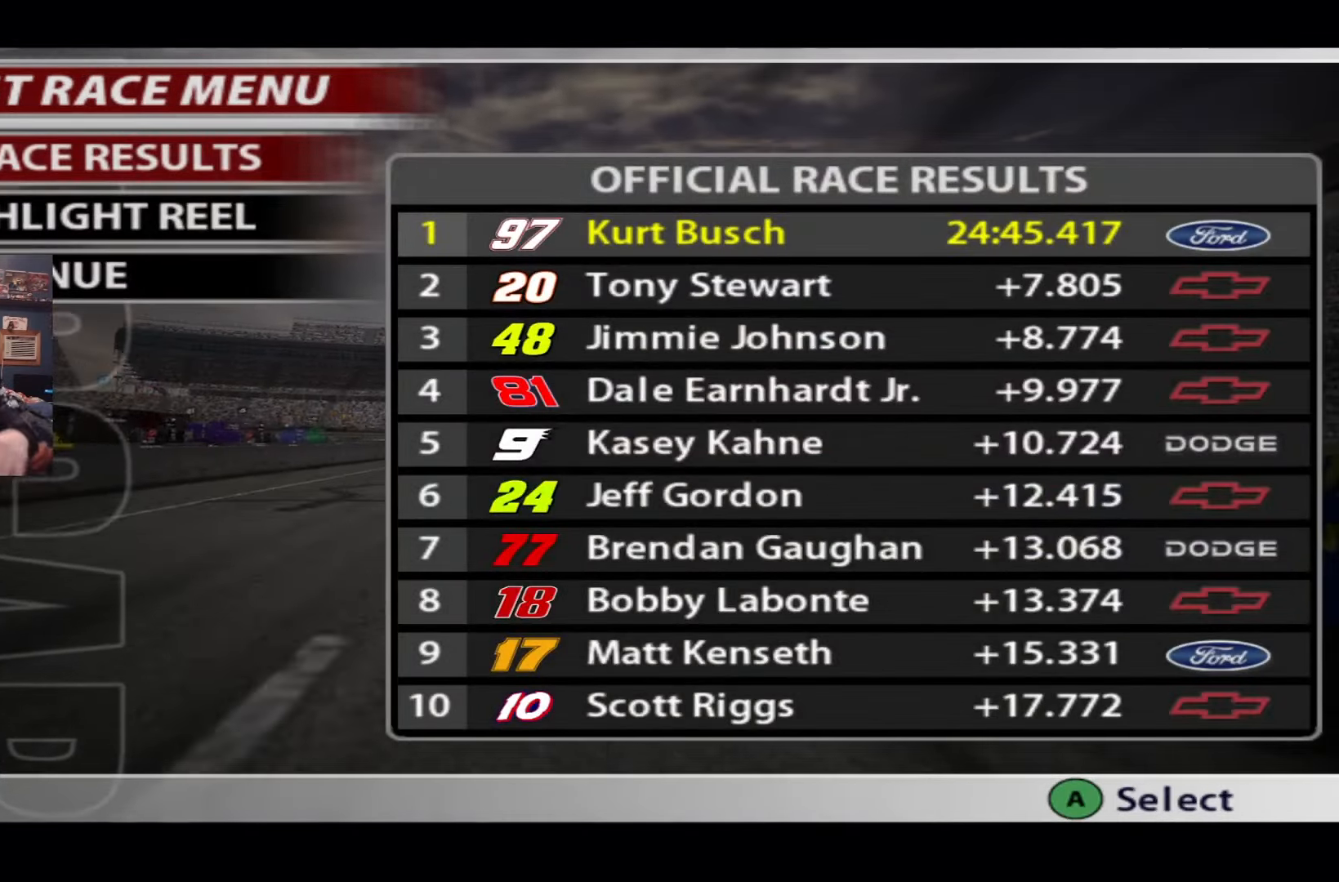
{"buttons": [], "left_stick": "center", "right_stick": "center", "events": []}
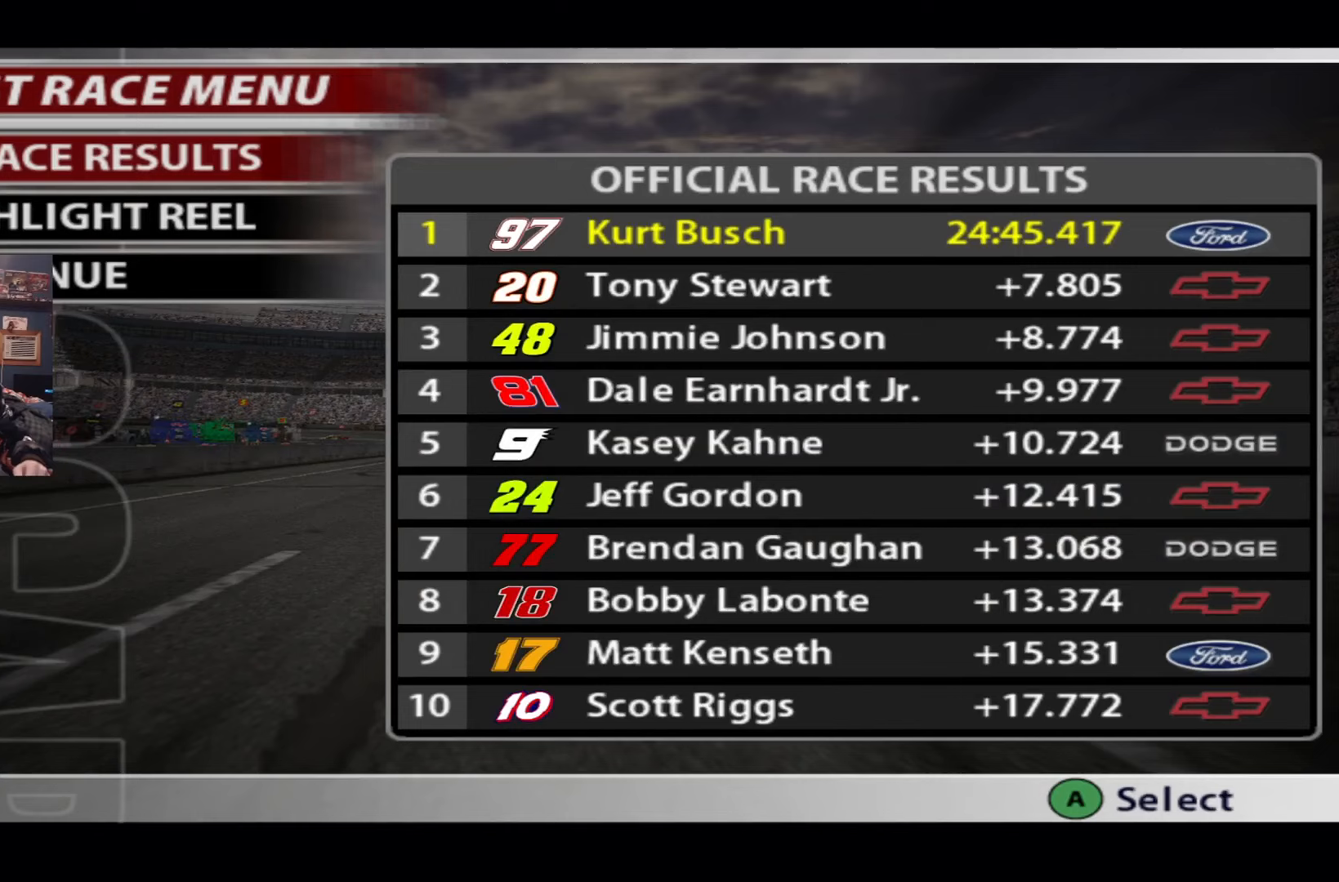
{"buttons": [], "left_stick": "center", "right_stick": "center", "events": []}
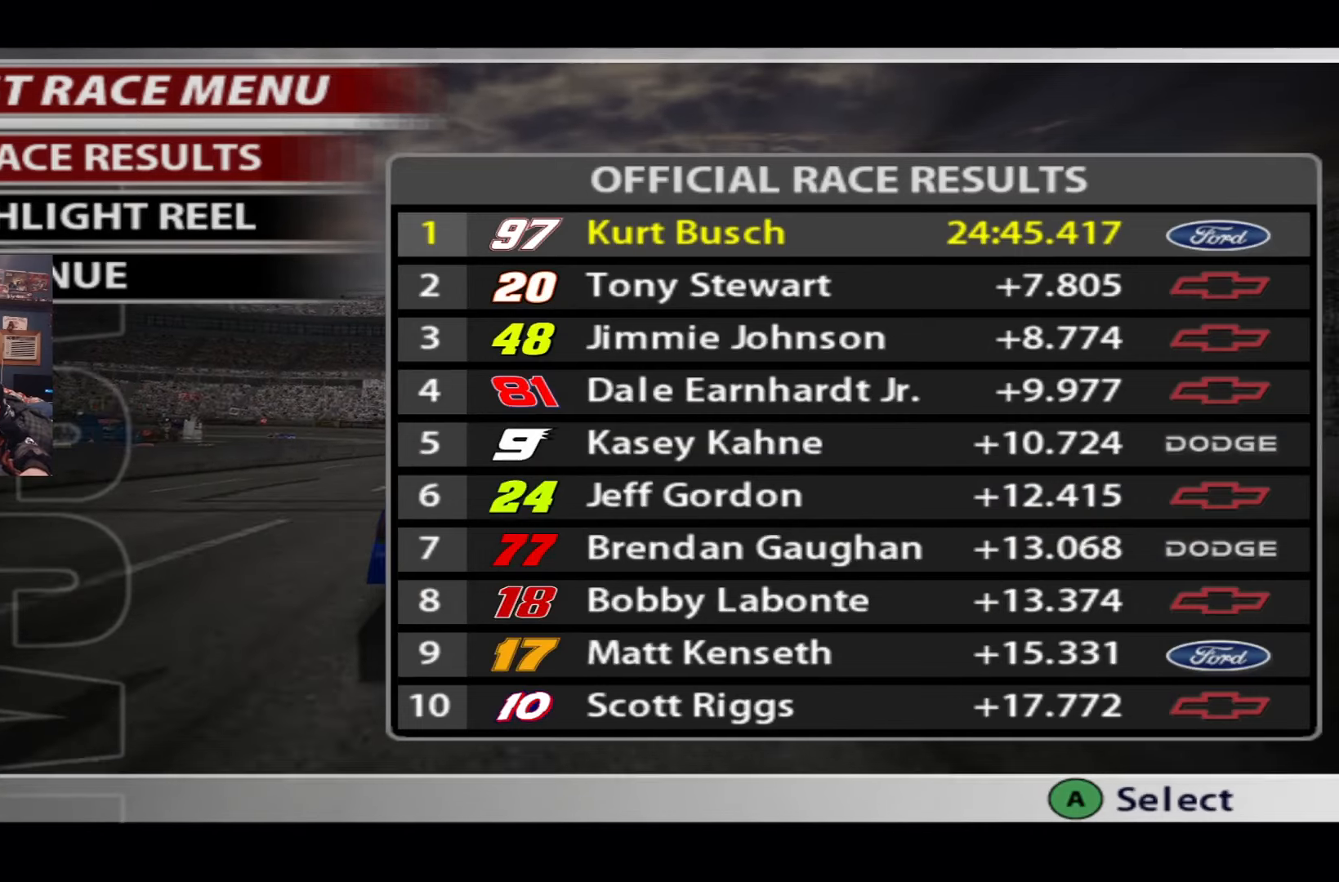
{"buttons": [], "left_stick": "center", "right_stick": "center", "events": []}
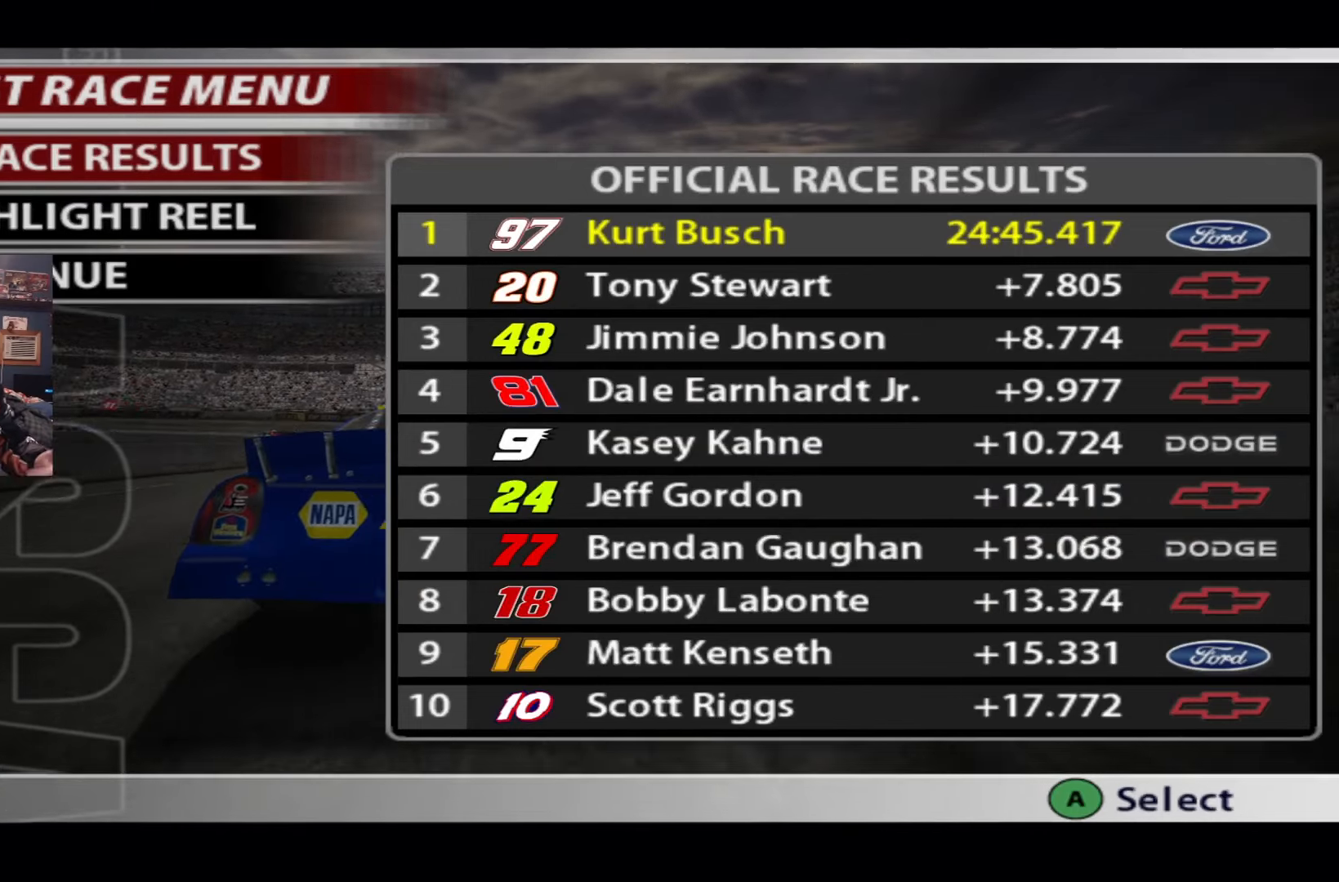
{"buttons": [], "left_stick": "center", "right_stick": "center", "events": []}
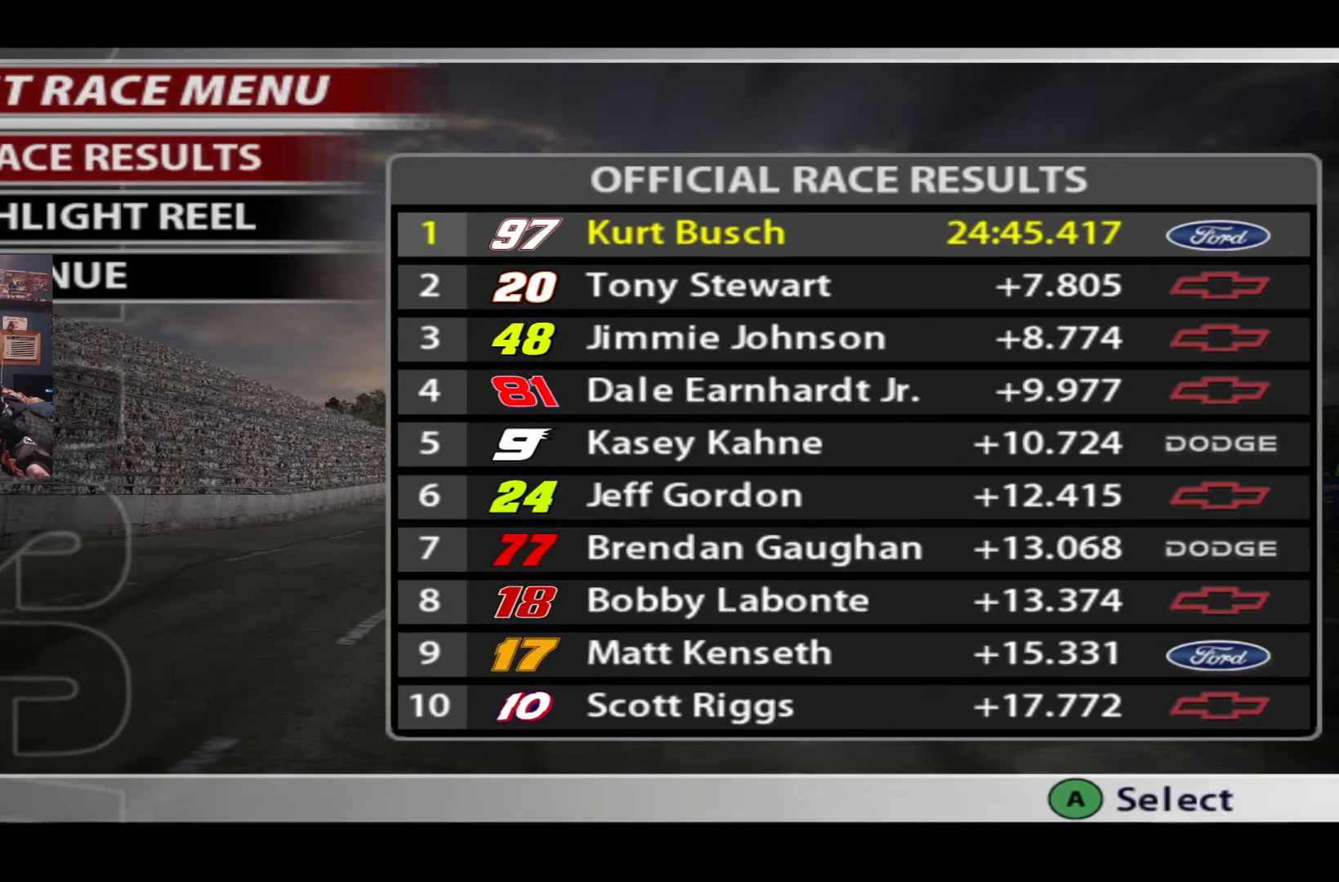
{"buttons": [], "left_stick": "center", "right_stick": "center", "events": []}
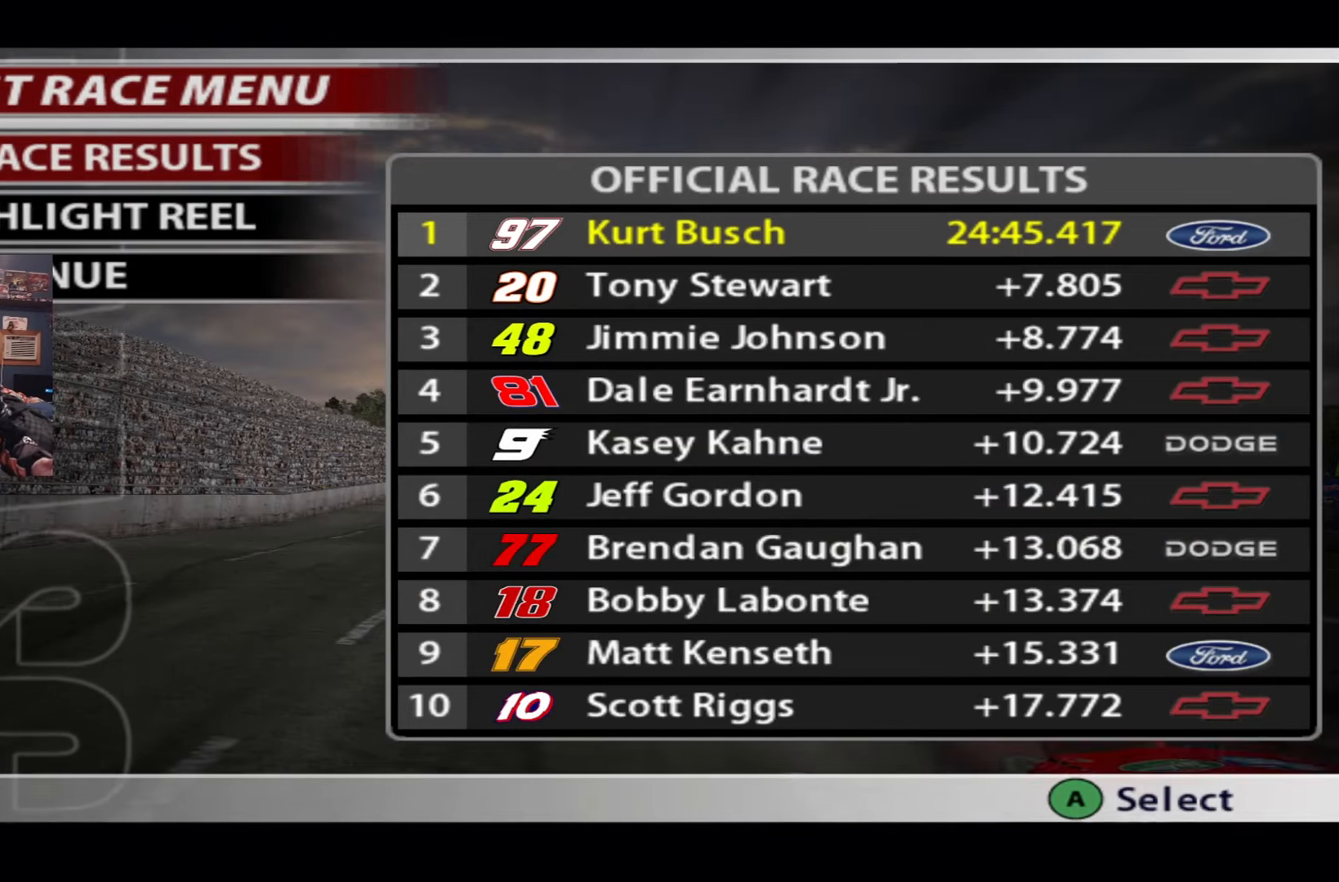
{"buttons": [], "left_stick": "center", "right_stick": "center", "events": []}
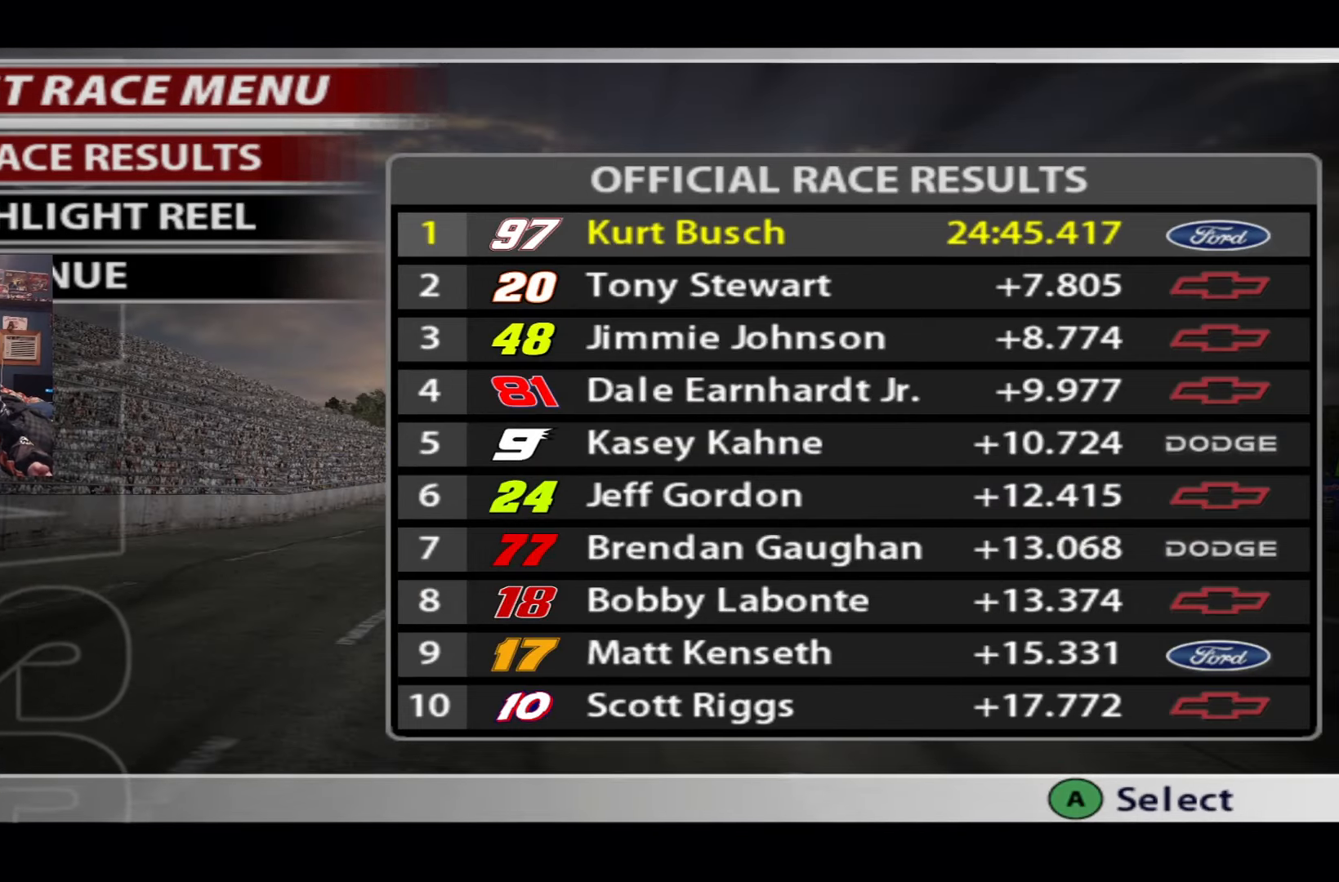
{"buttons": [], "left_stick": "center", "right_stick": "center", "events": []}